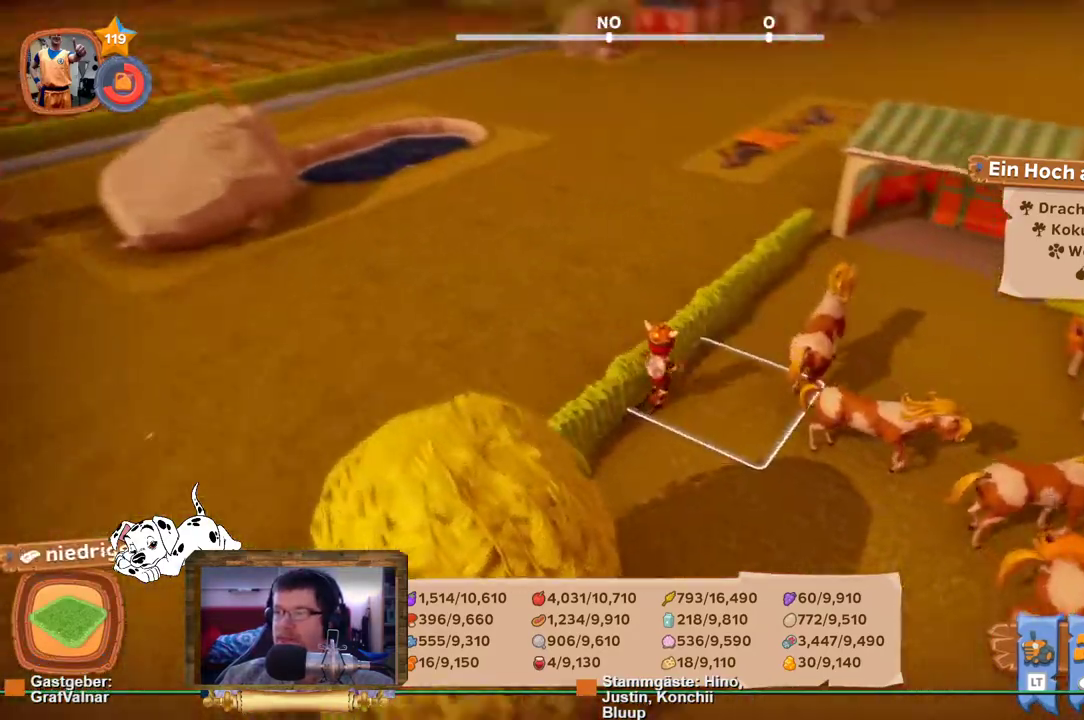
Gameplay with a controller (Xbox layout); each line is a JSON object with the inputs held at the frame after it. "events" lists button and stick changes between this image and that frame as [ms after this image, input, new state], when the widget could be followed in between. Not read: L3 R3.
{"buttons": ["R2"], "left_stick": "up-right", "right_stick": "center", "events": [[17, "left_stick", "up"], [300, "right_stick", "center"], [450, "left_stick", "up-right"]]}
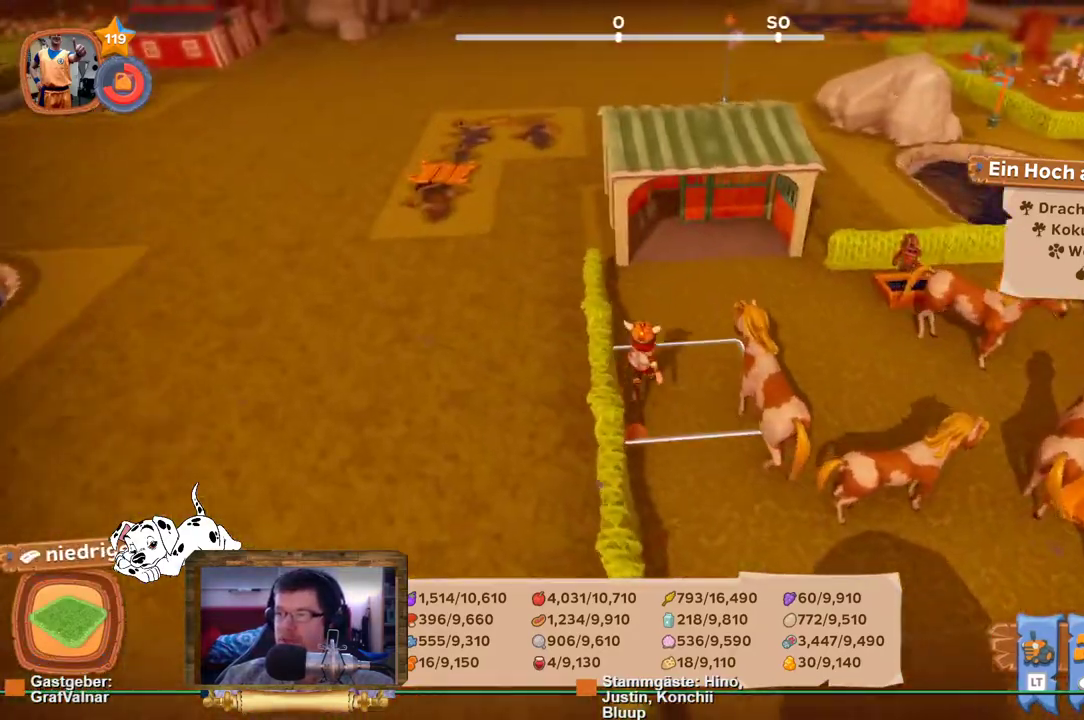
{"buttons": ["R2"], "left_stick": "up-right", "right_stick": "center", "events": [[33, "right_stick", "right"], [400, "right_stick", "center"]]}
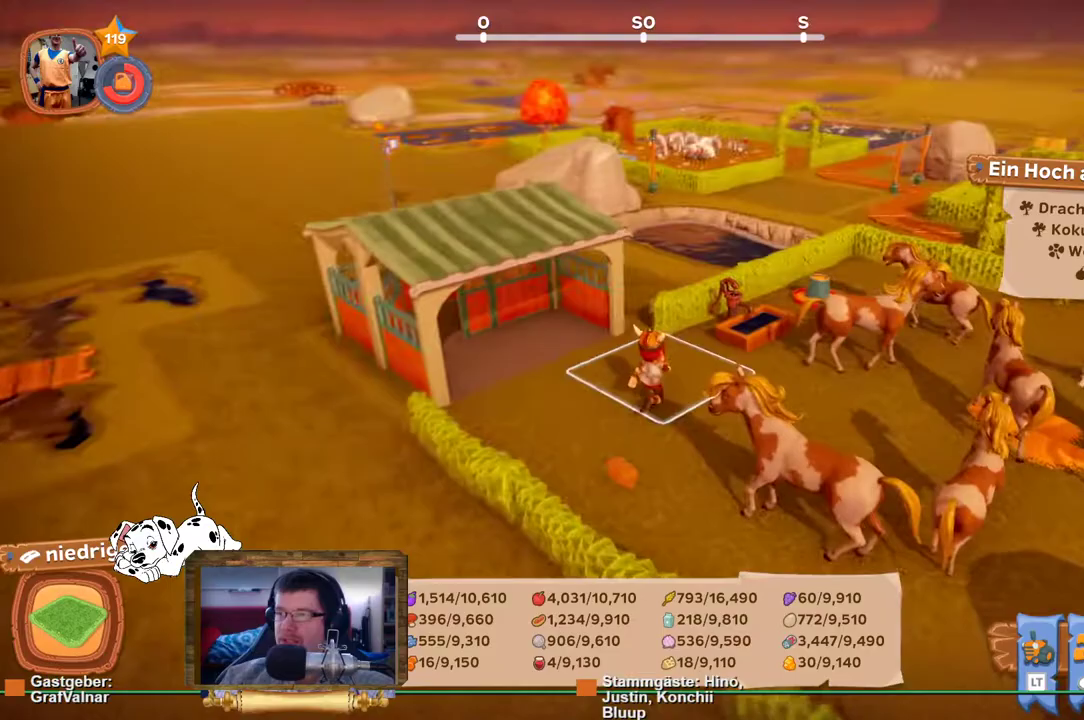
{"buttons": ["R2"], "left_stick": "up-right", "right_stick": "right", "events": [[100, "left_stick", "right"], [333, "left_stick", "up-right"], [500, "right_stick", "right"]]}
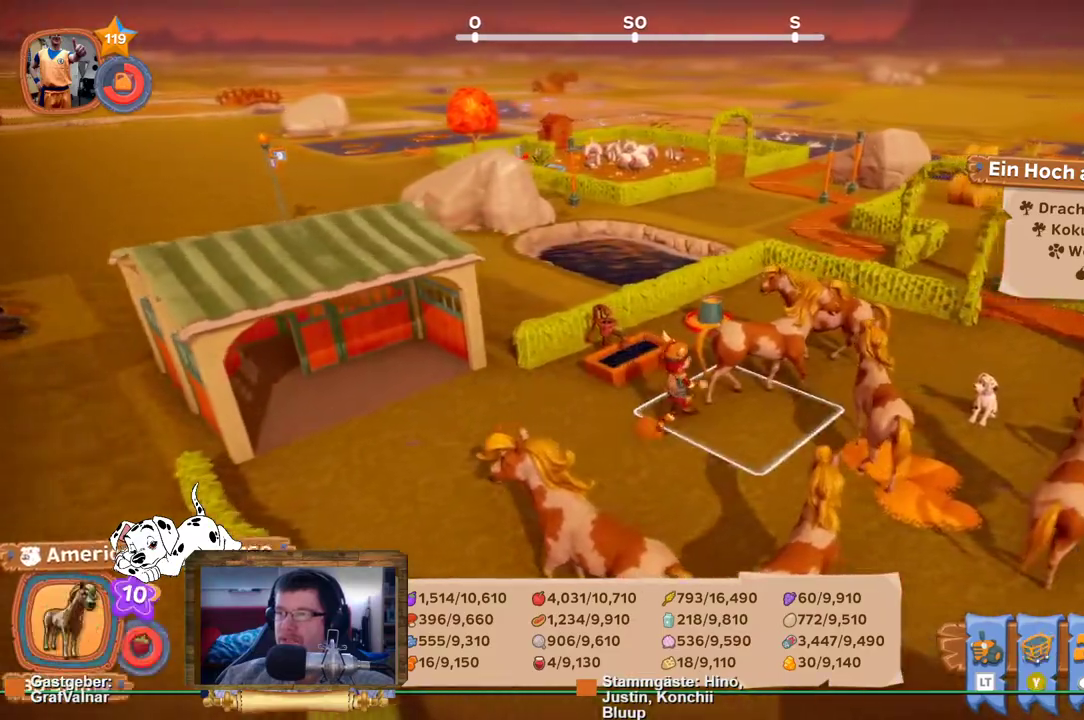
{"buttons": ["R2"], "left_stick": "up-right", "right_stick": "center", "events": [[400, "right_stick", "center"]]}
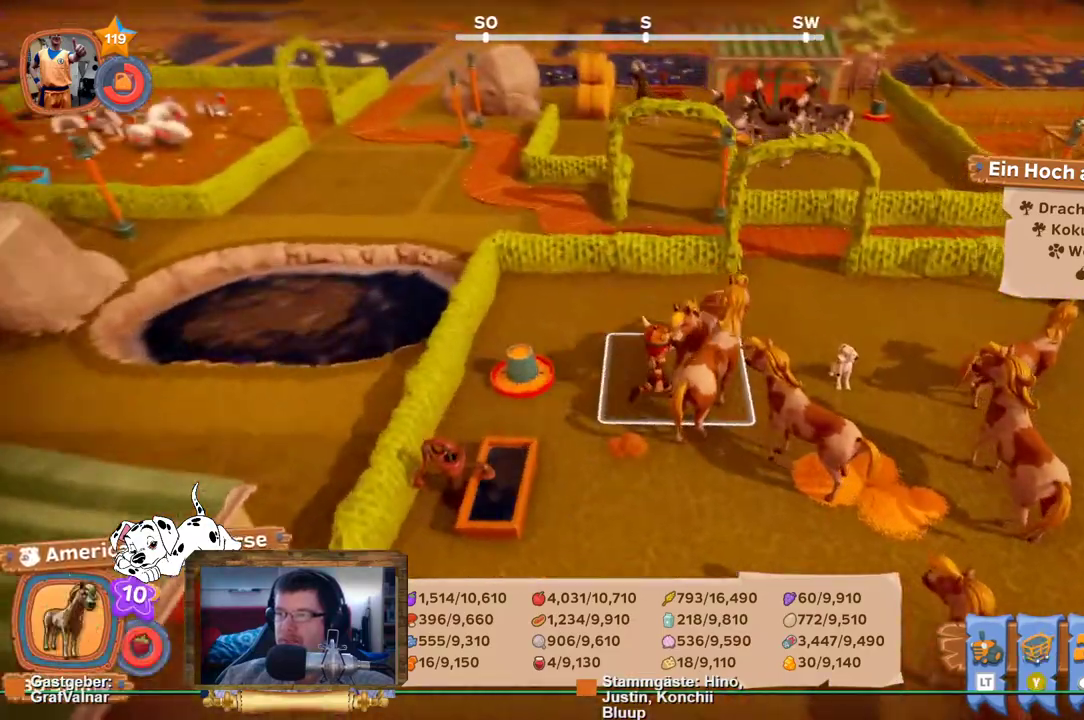
{"buttons": ["R2"], "left_stick": "up-right", "right_stick": "right", "events": [[317, "left_stick", "up"], [500, "left_stick", "up-right"], [500, "right_stick", "right"]]}
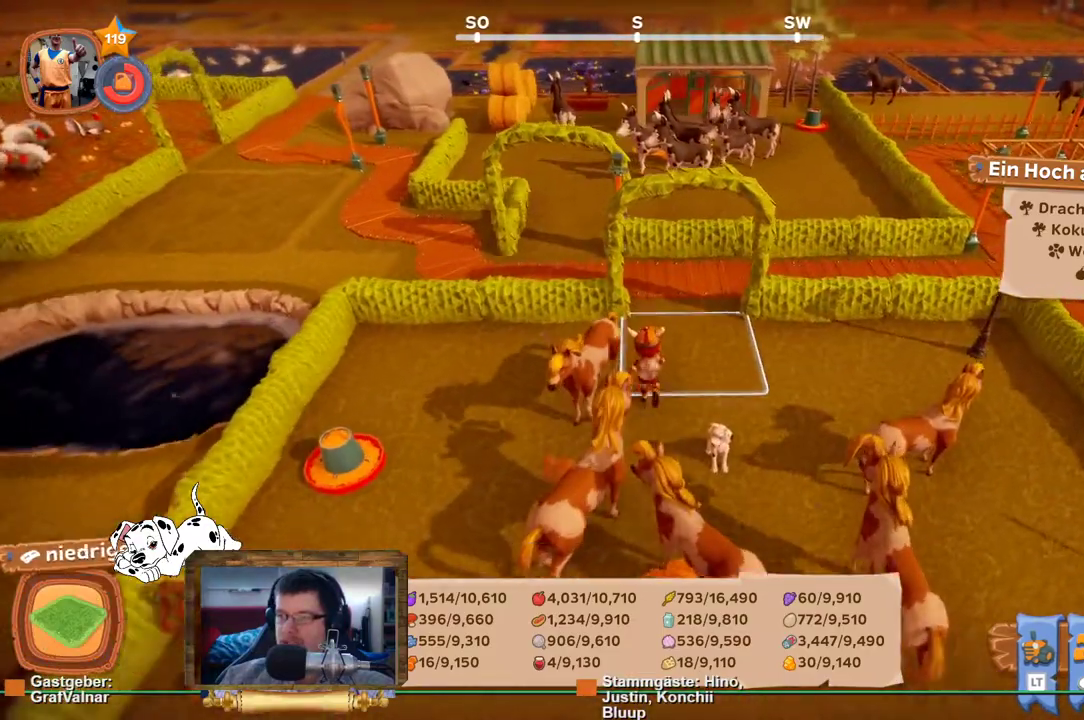
{"buttons": ["R2"], "left_stick": "up-left", "right_stick": "left", "events": [[117, "left_stick", "up"], [117, "right_stick", "center"], [350, "right_stick", "left"], [367, "left_stick", "up-left"]]}
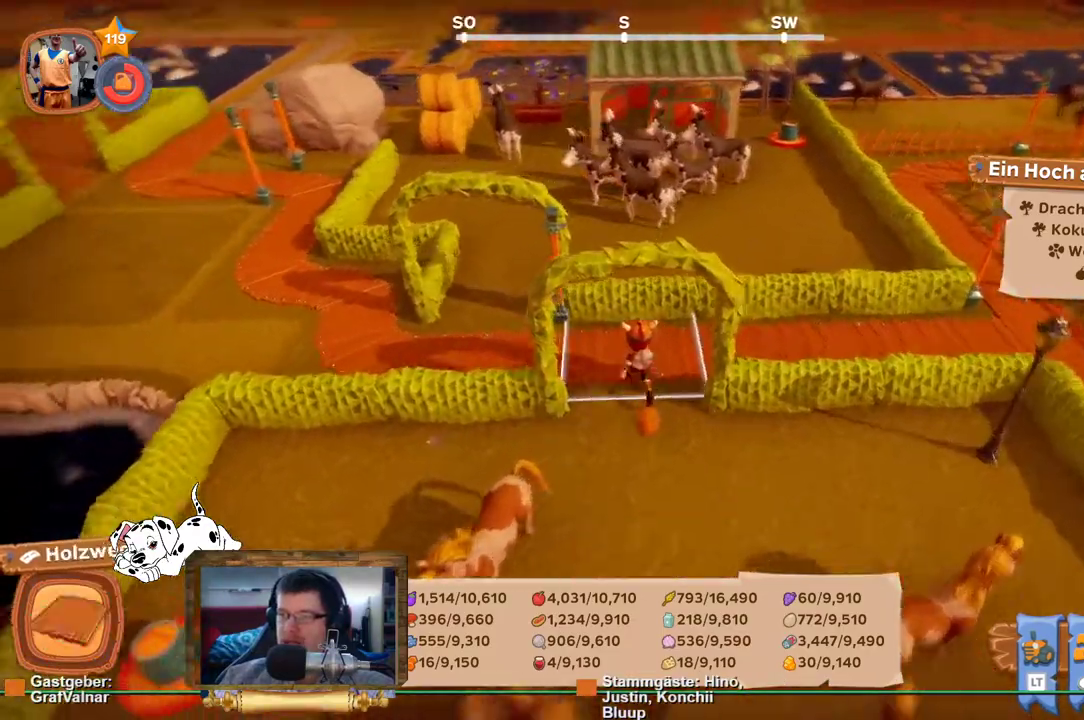
{"buttons": ["R2"], "left_stick": "up-left", "right_stick": "center", "events": [[467, "right_stick", "center"]]}
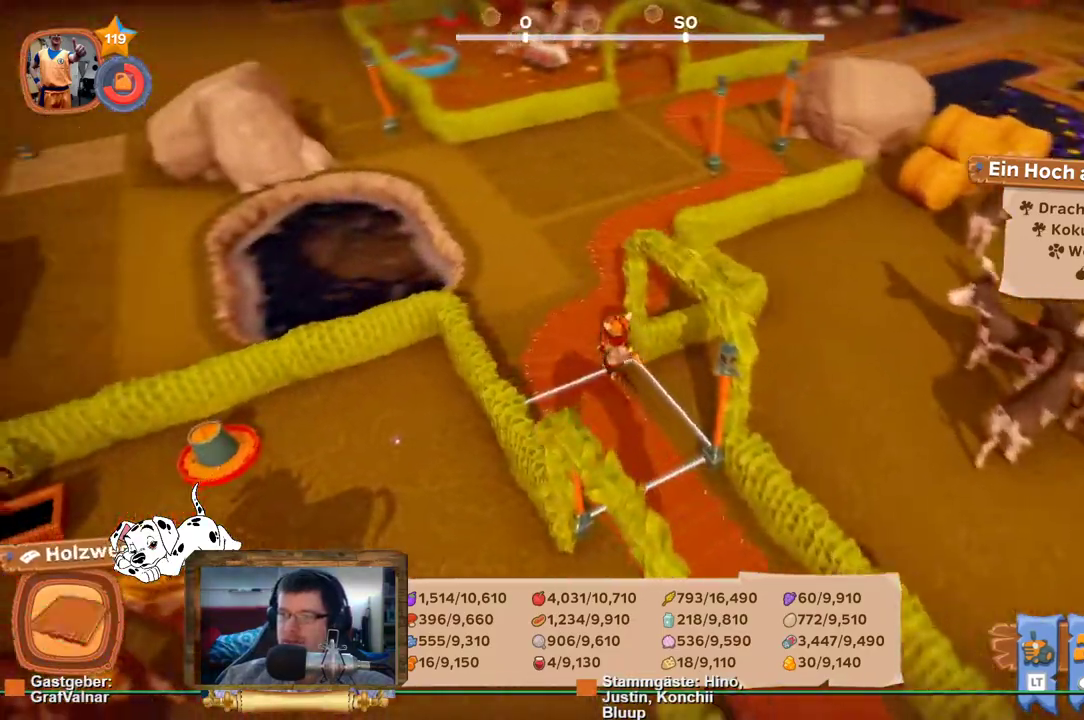
{"buttons": ["R2"], "left_stick": "up-right", "right_stick": "center", "events": [[50, "left_stick", "up"], [233, "left_stick", "up-right"]]}
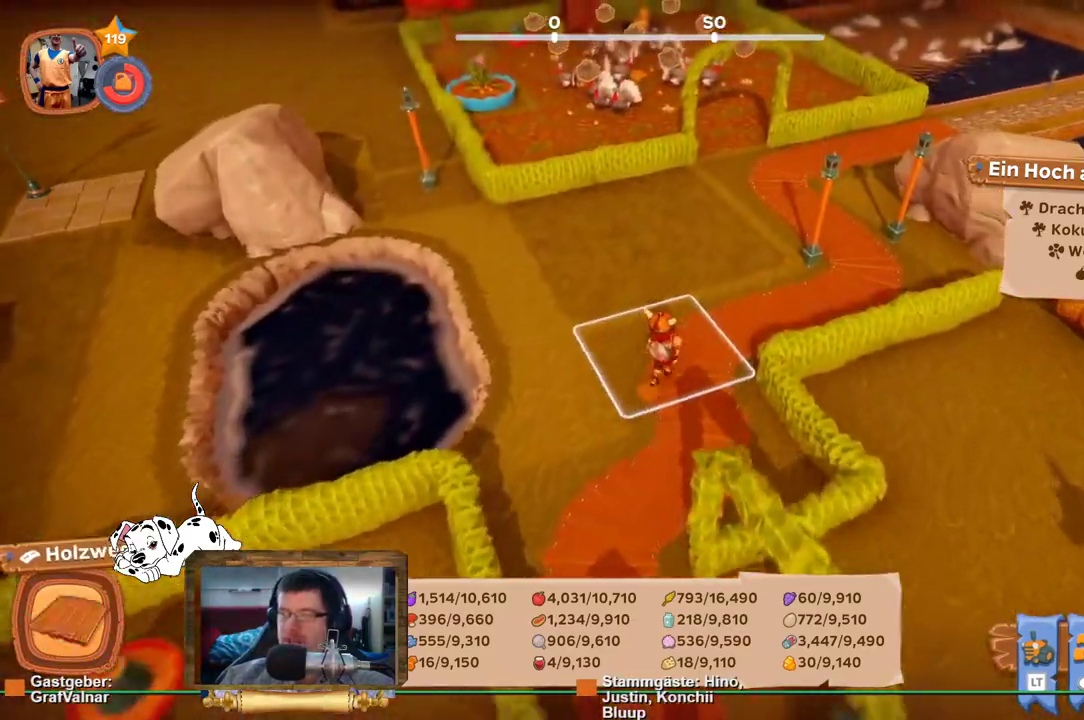
{"buttons": ["R2"], "left_stick": "up", "right_stick": "center", "events": [[267, "left_stick", "up"]]}
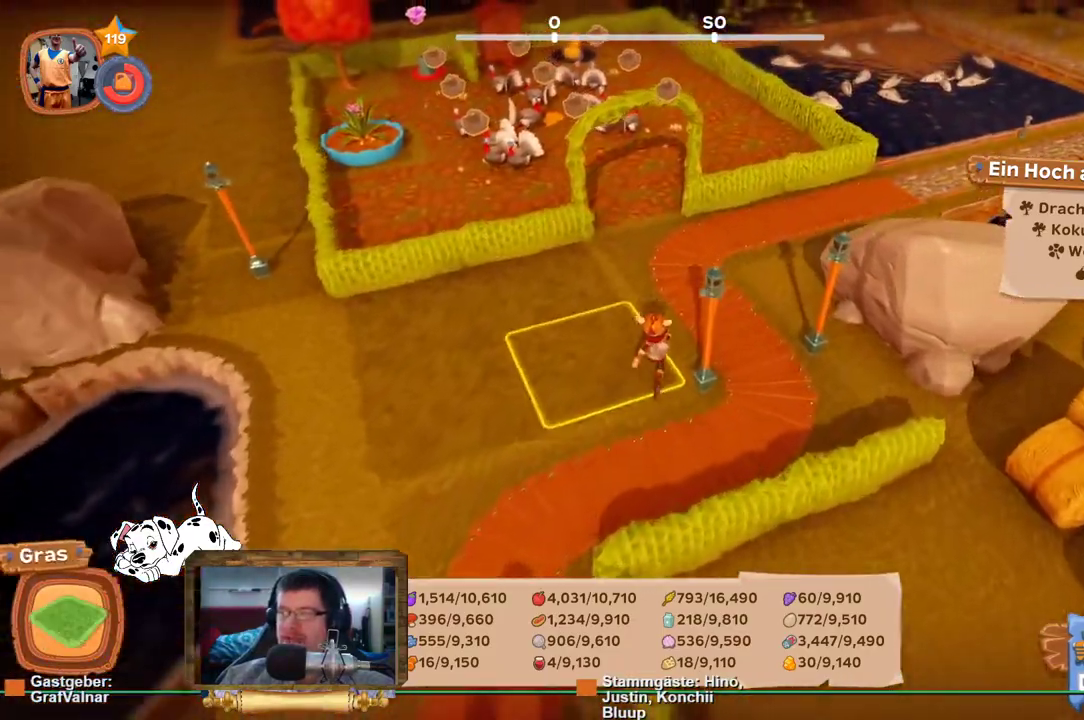
{"buttons": ["R2"], "left_stick": "up", "right_stick": "left", "events": [[267, "right_stick", "left"]]}
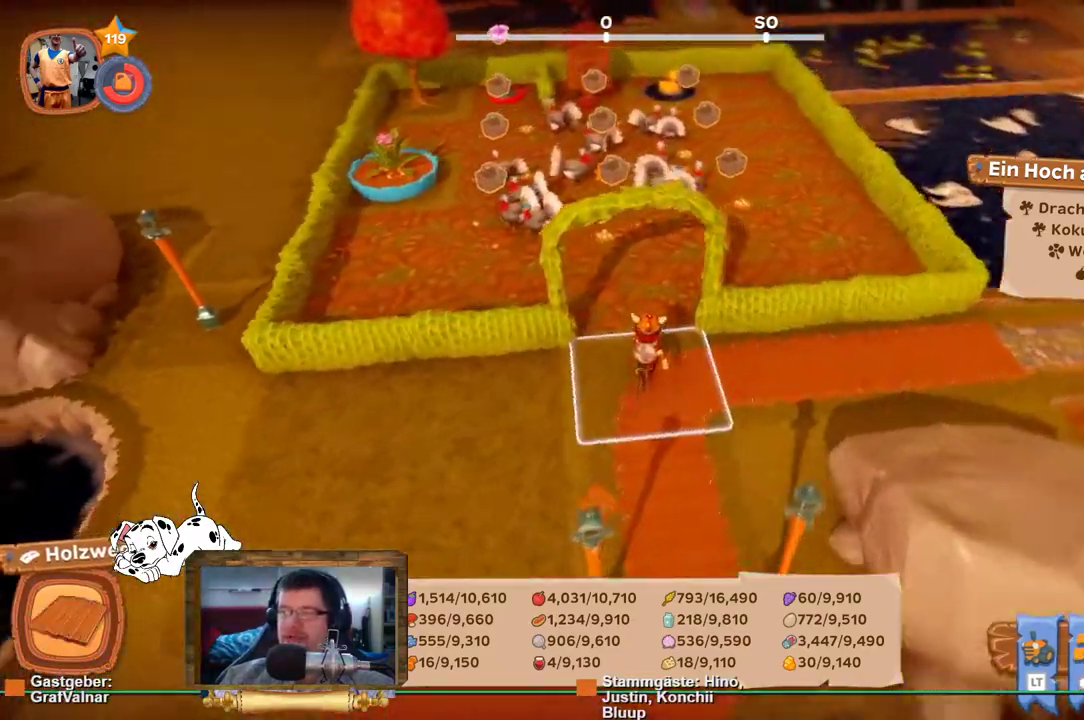
{"buttons": ["R2"], "left_stick": "up", "right_stick": "center", "events": [[83, "right_stick", "center"]]}
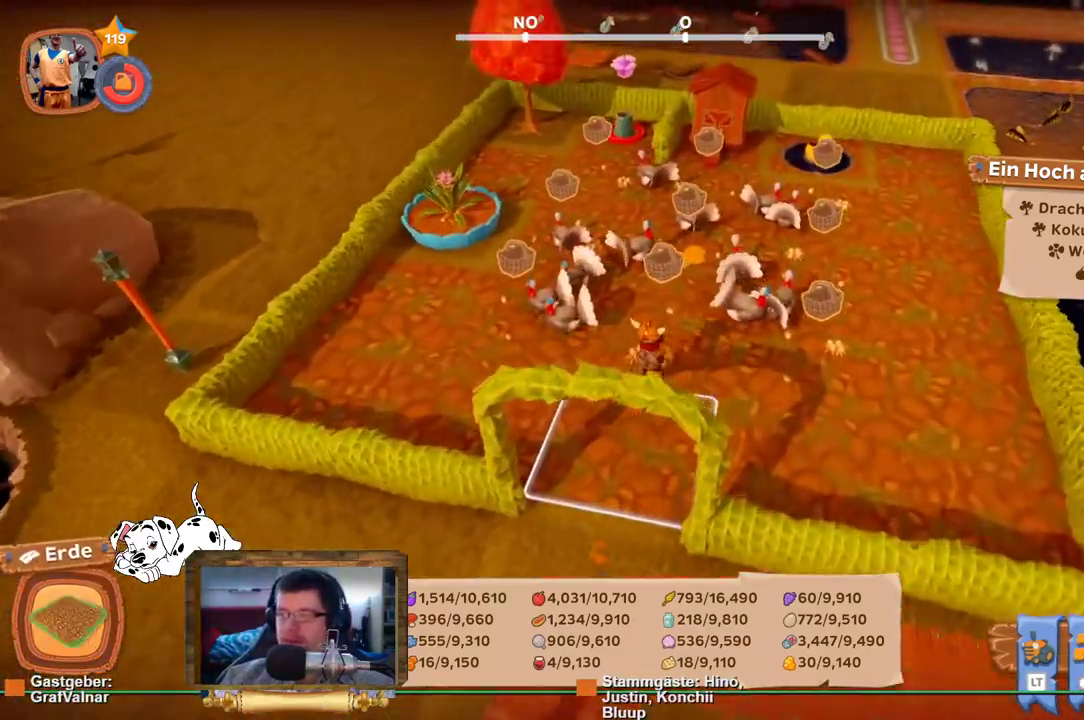
{"buttons": ["L2"], "left_stick": "up", "right_stick": "center", "events": [[367, "L2", "down"], [367, "R2", "up"]]}
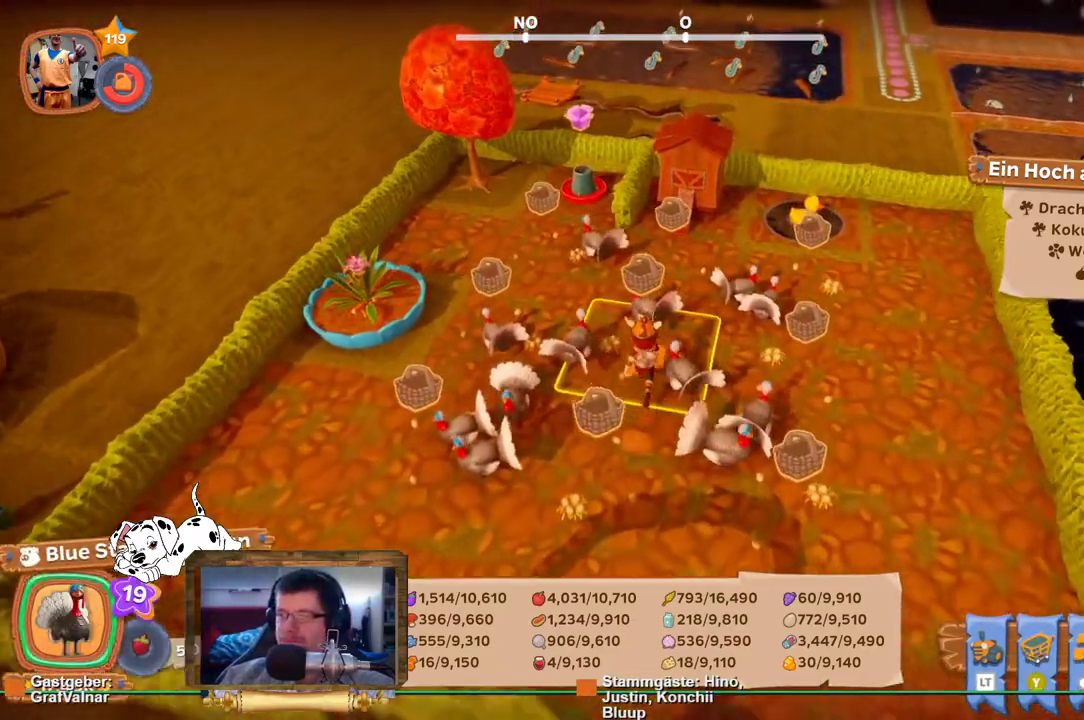
{"buttons": [], "left_stick": "center", "right_stick": "center", "events": [[50, "L2", "up"], [83, "left_stick", "center"]]}
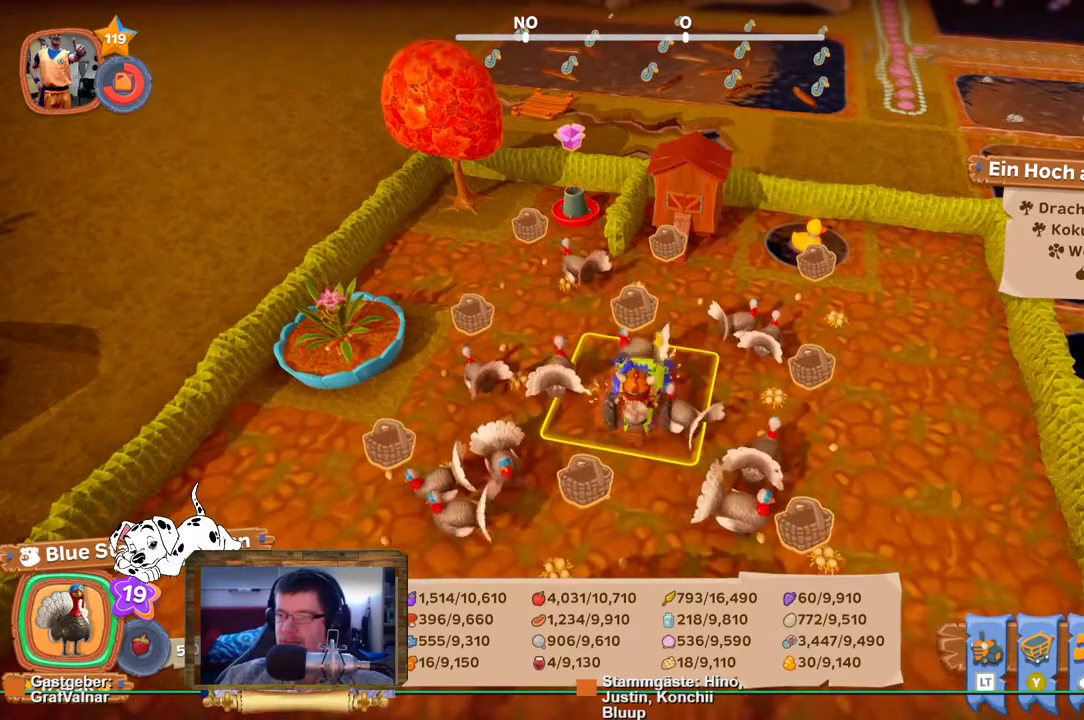
{"buttons": [], "left_stick": "center", "right_stick": "center", "events": [[133, "A", "down"], [267, "A", "up"]]}
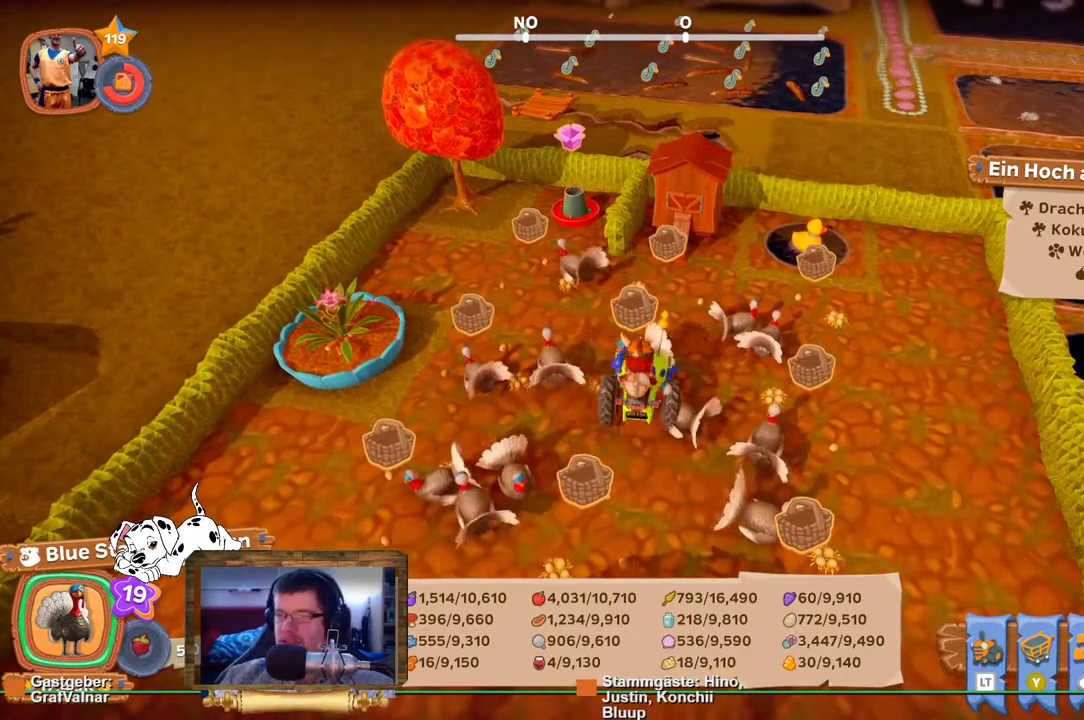
{"buttons": [], "left_stick": "center", "right_stick": "center", "events": []}
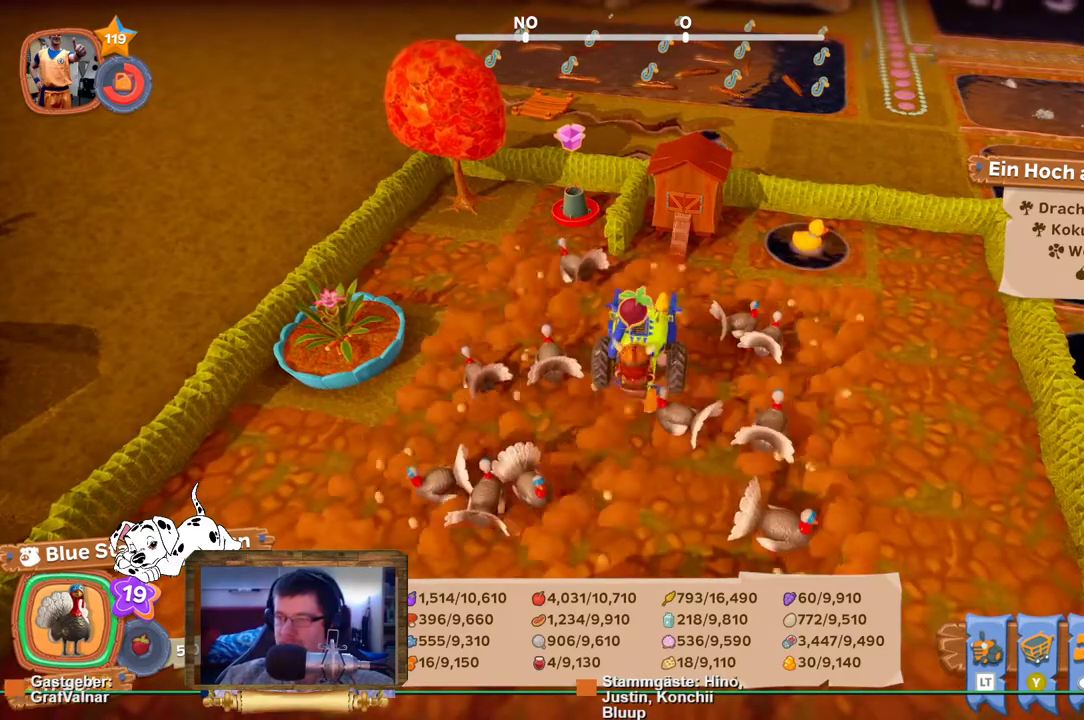
{"buttons": ["L2"], "left_stick": "center", "right_stick": "center", "events": [[300, "L2", "down"]]}
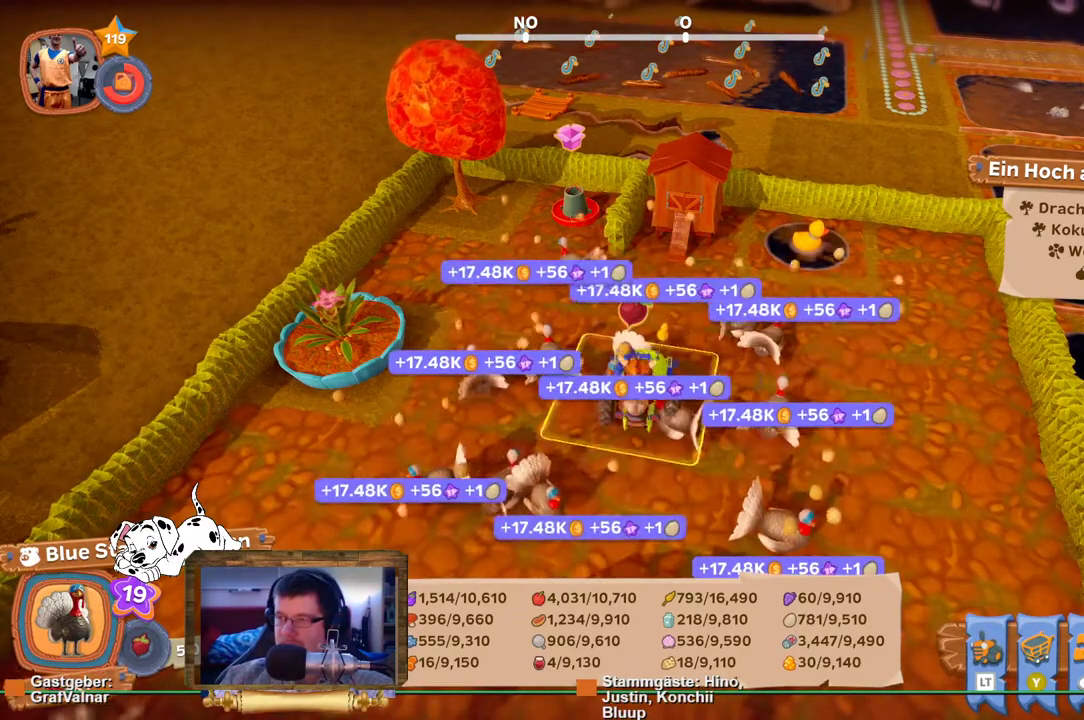
{"buttons": [], "left_stick": "center", "right_stick": "center", "events": [[83, "L2", "up"]]}
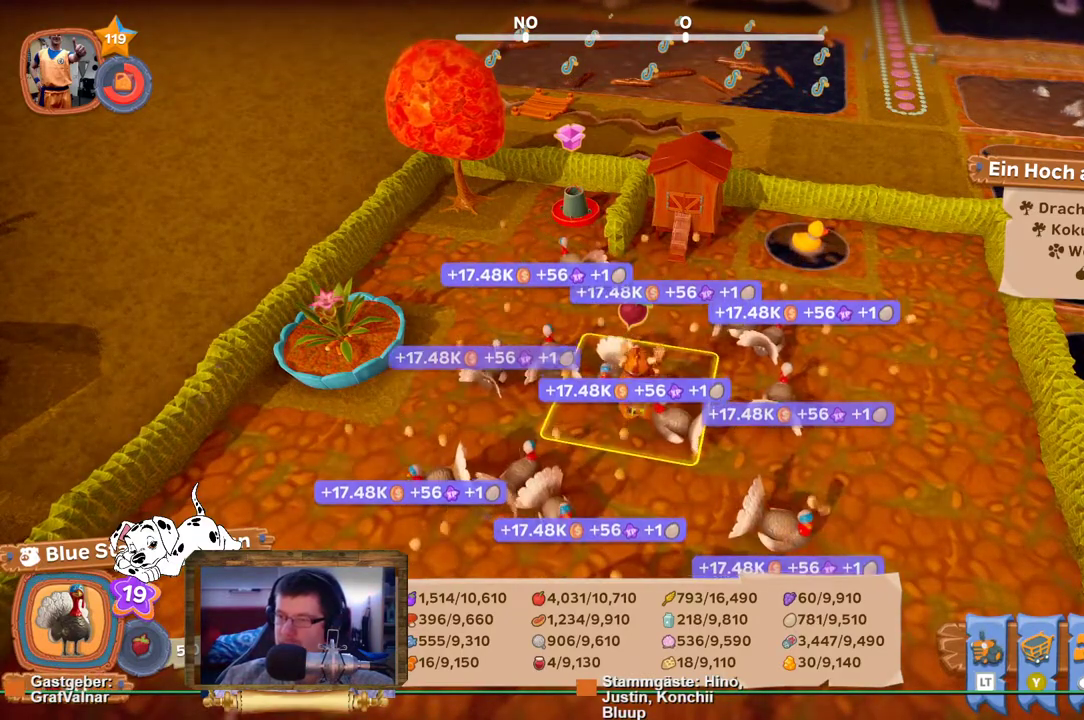
{"buttons": ["A"], "left_stick": "center", "right_stick": "center", "events": [[433, "A", "down"]]}
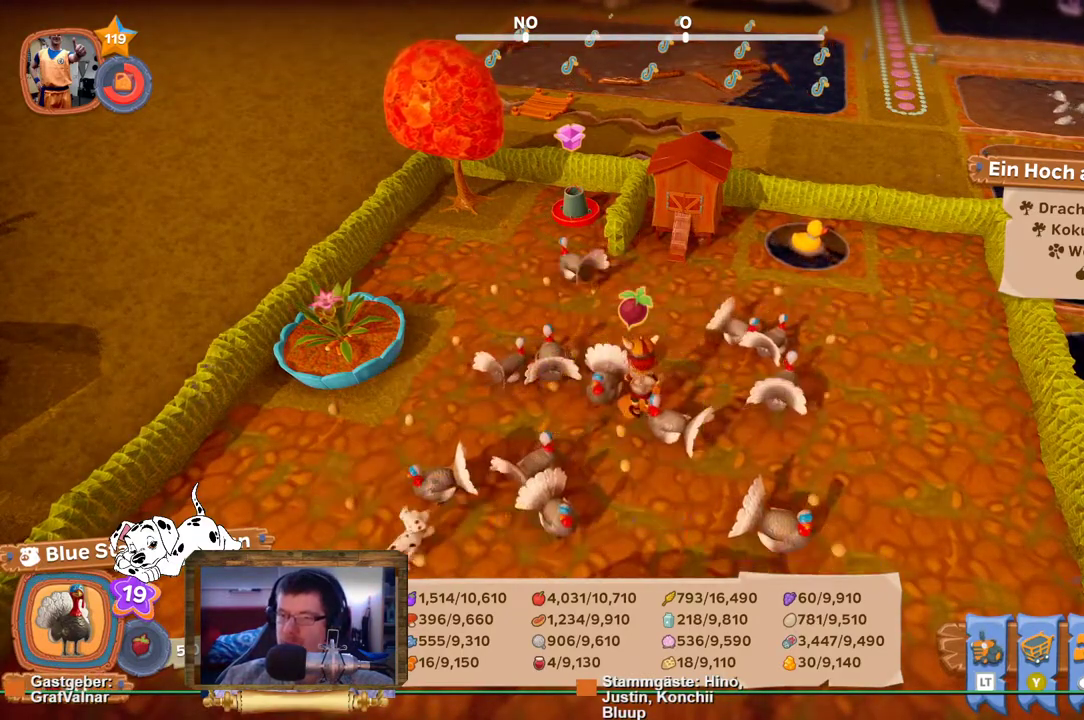
{"buttons": [], "left_stick": "center", "right_stick": "center", "events": [[100, "A", "up"]]}
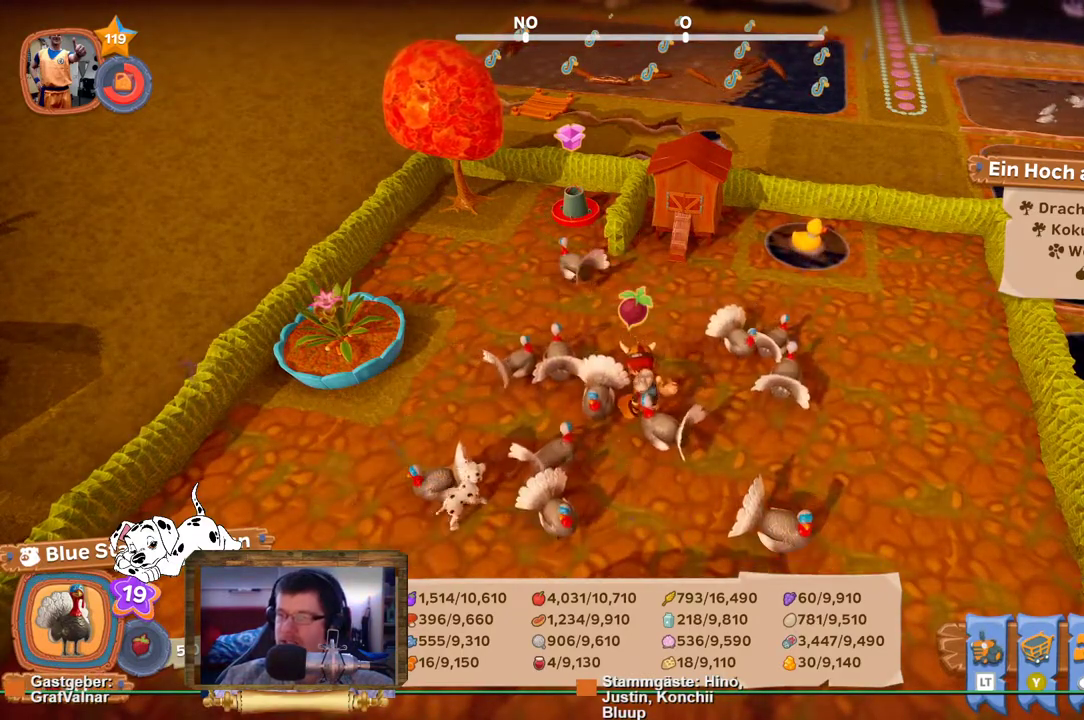
{"buttons": [], "left_stick": "center", "right_stick": "center", "events": []}
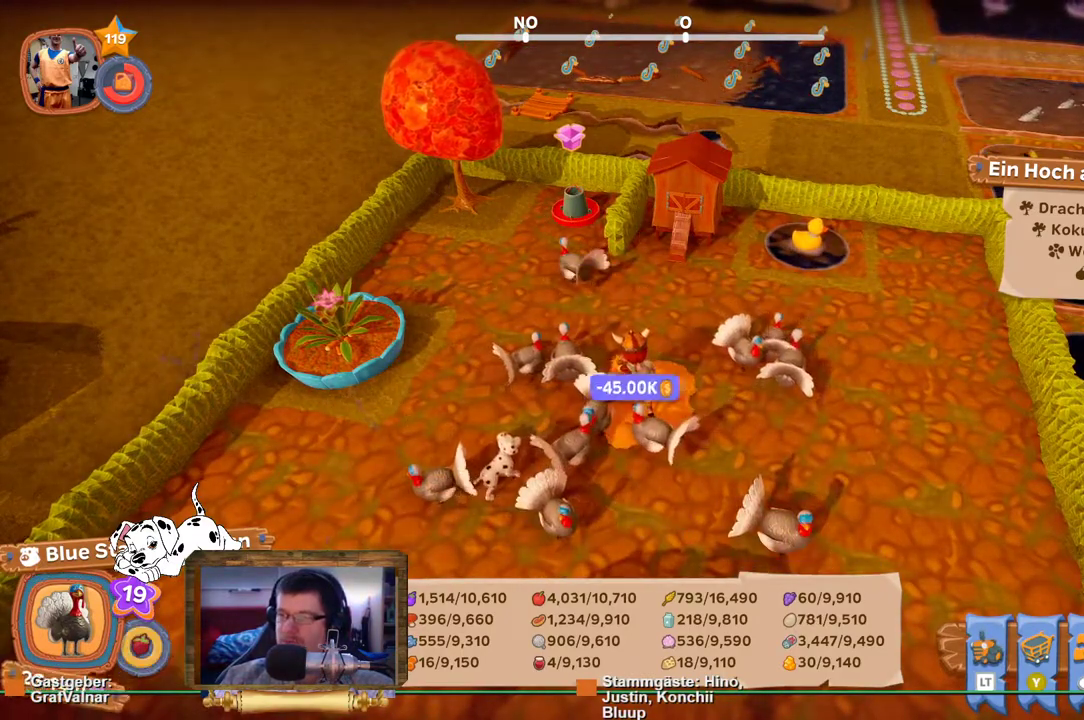
{"buttons": ["R2"], "left_stick": "up-left", "right_stick": "center", "events": [[167, "left_stick", "up-left"], [317, "R2", "down"]]}
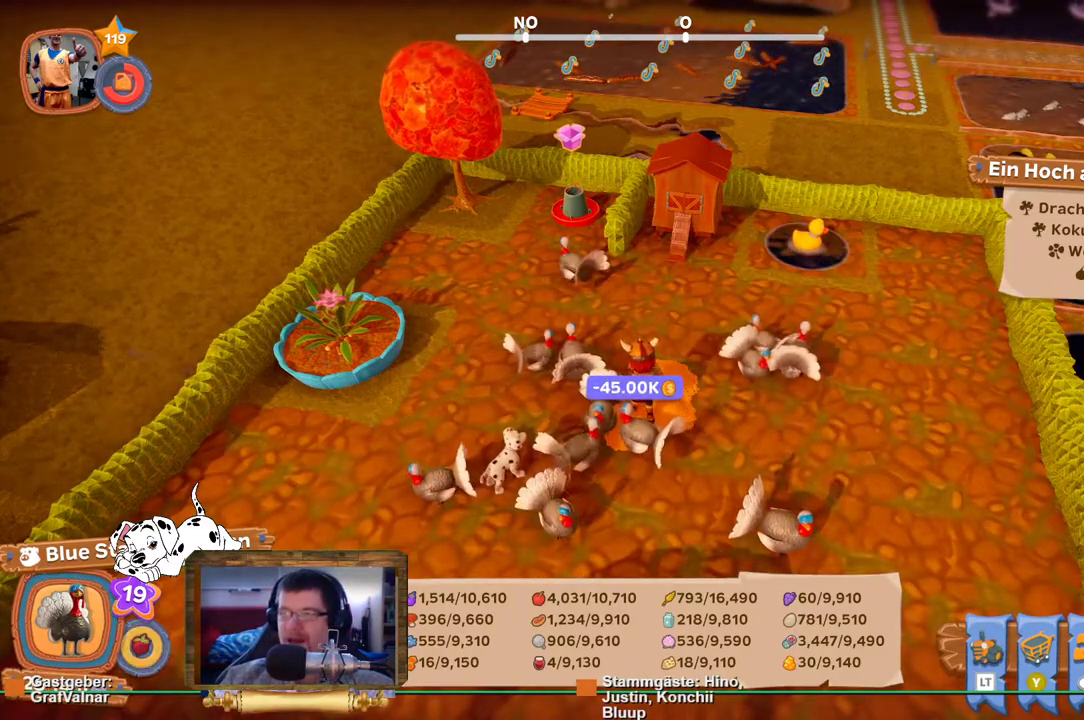
{"buttons": ["R2"], "left_stick": "up-left", "right_stick": "center", "events": []}
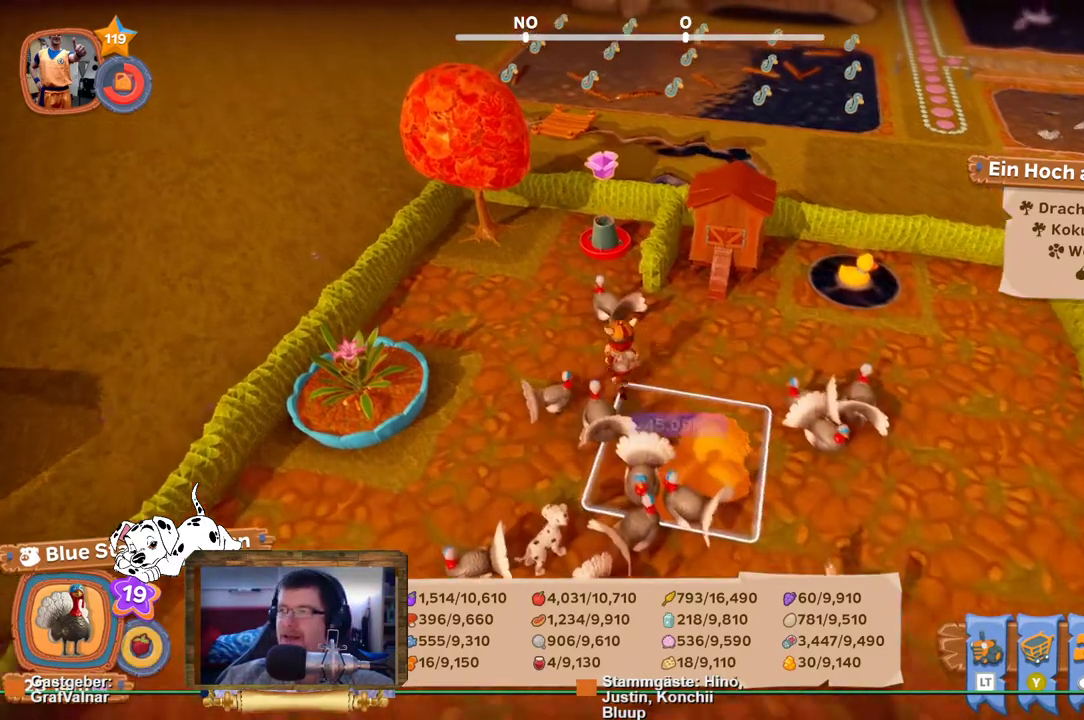
{"buttons": ["R2"], "left_stick": "up", "right_stick": "center", "events": [[67, "left_stick", "up"]]}
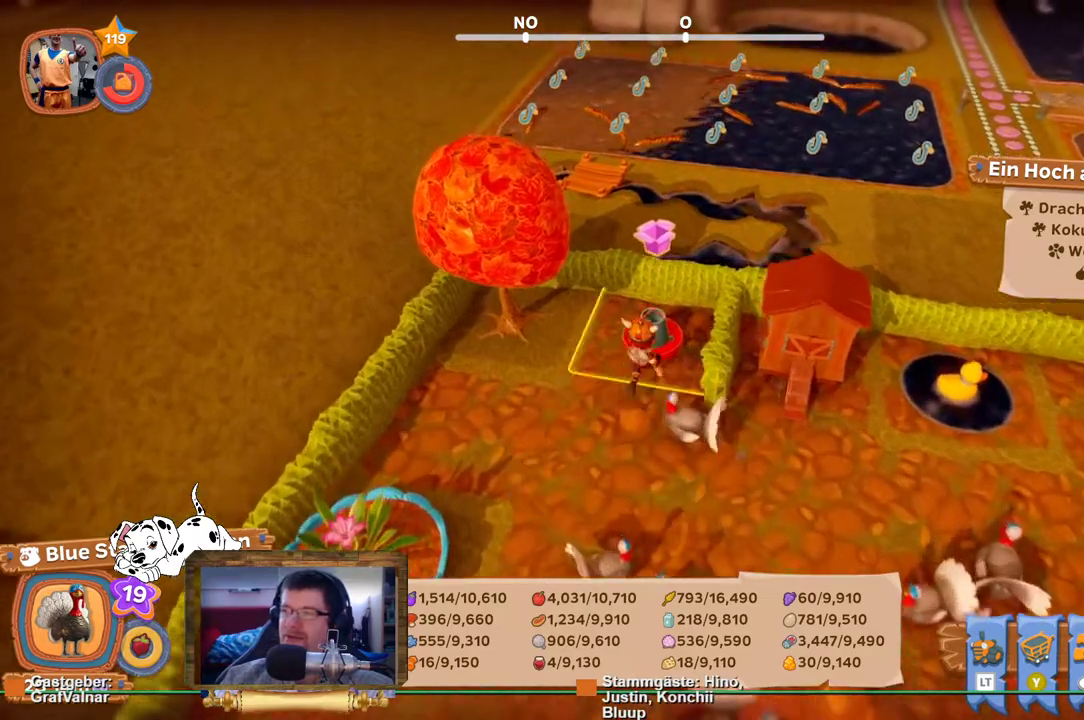
{"buttons": [], "left_stick": "center", "right_stick": "center", "events": [[50, "A", "down"], [117, "A", "up"], [117, "R2", "up"], [117, "left_stick", "center"]]}
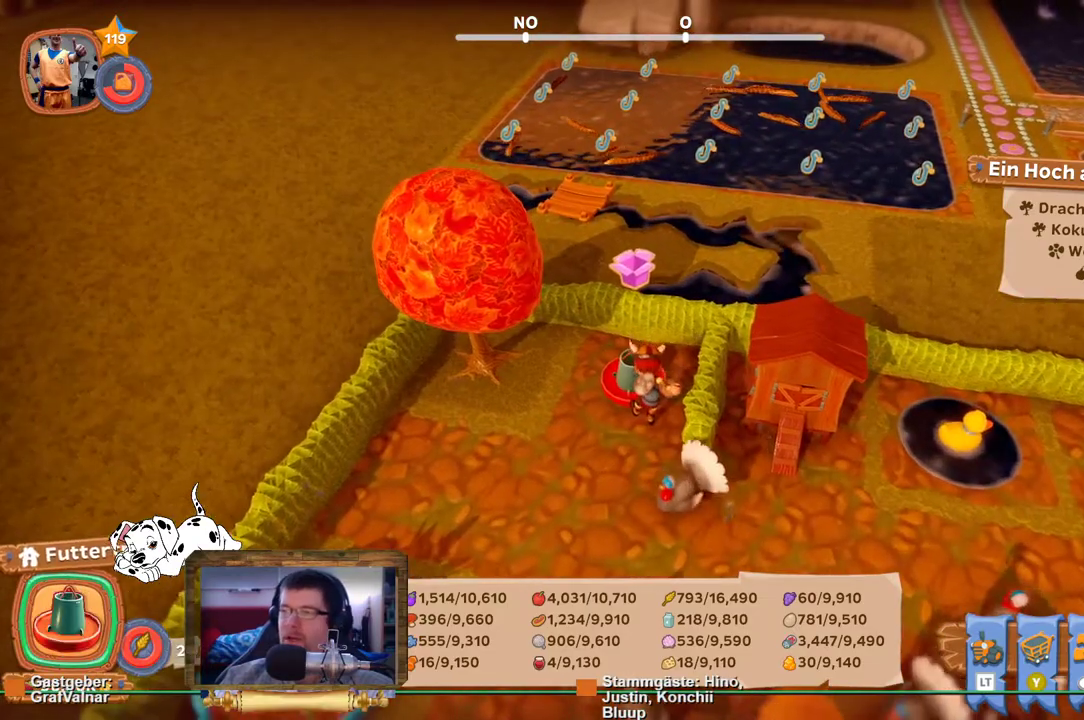
{"buttons": [], "left_stick": "center", "right_stick": "center", "events": []}
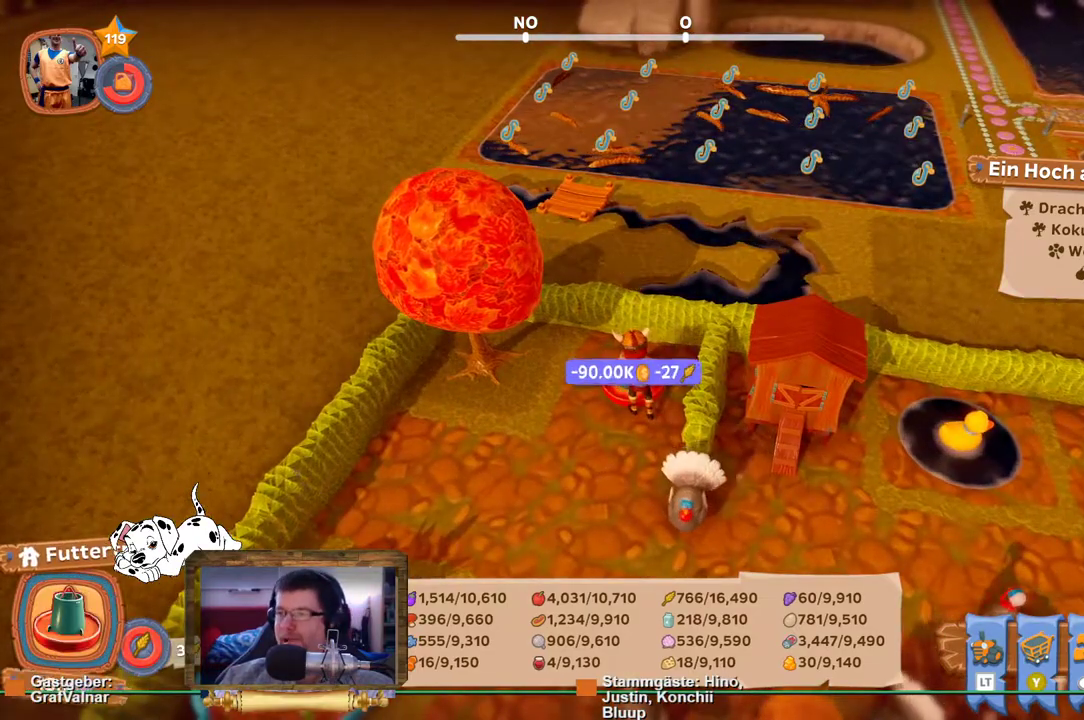
{"buttons": ["R2"], "left_stick": "down", "right_stick": "center", "events": [[250, "left_stick", "down"], [400, "R2", "down"]]}
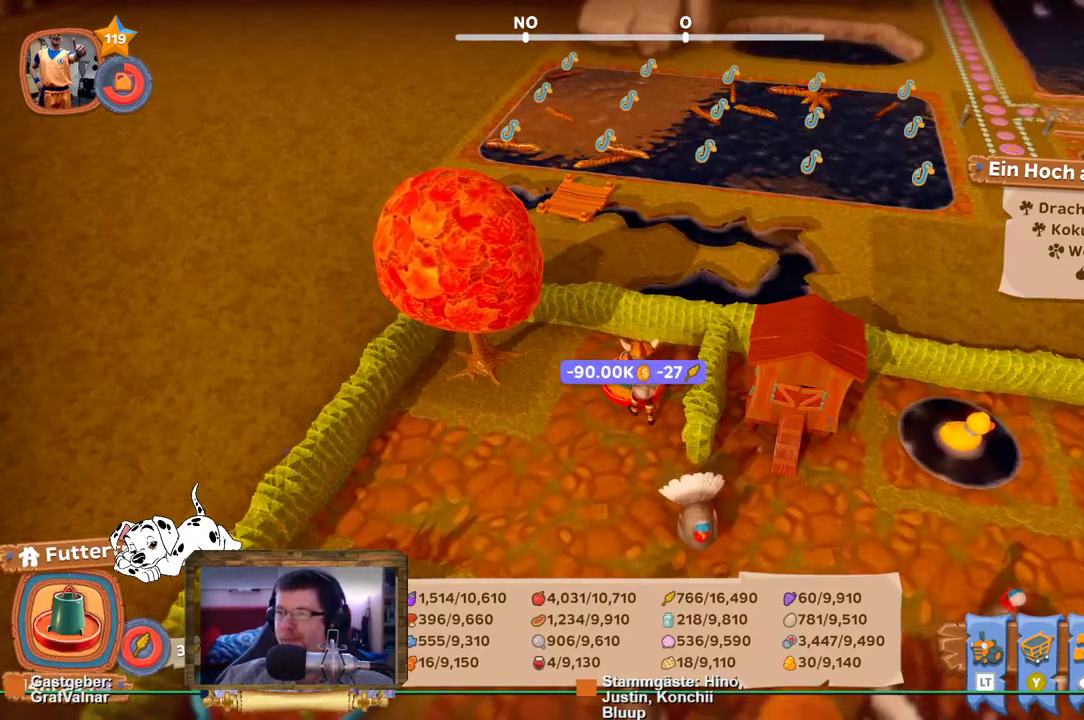
{"buttons": ["R2"], "left_stick": "down", "right_stick": "center", "events": []}
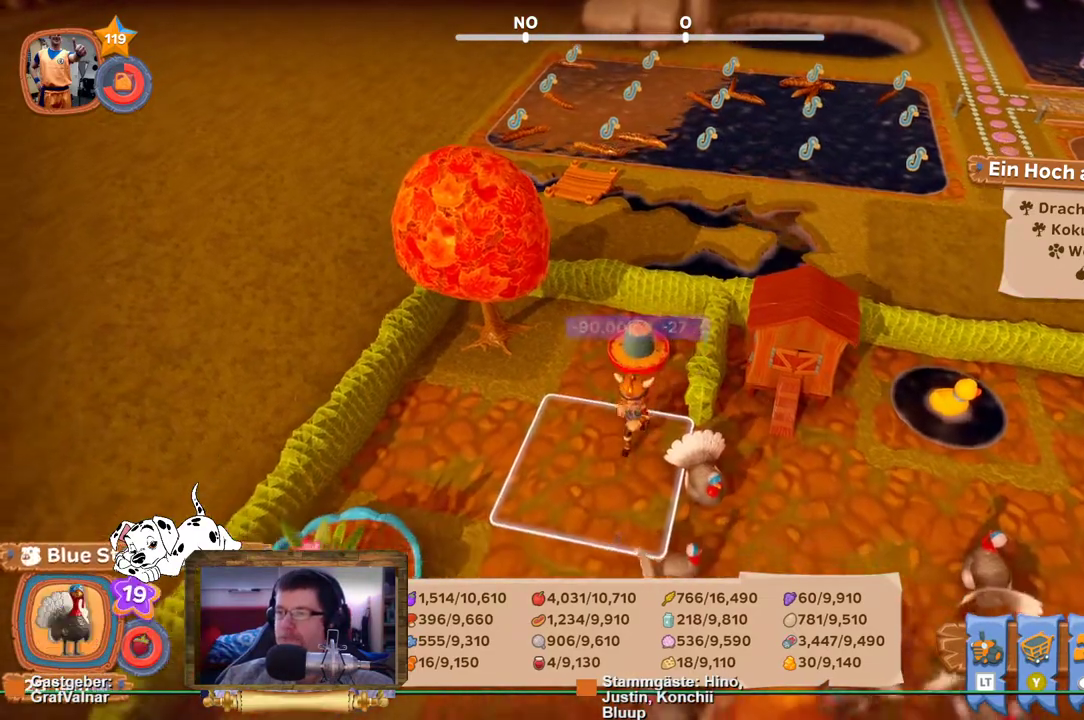
{"buttons": ["R2"], "left_stick": "down", "right_stick": "left", "events": [[17, "right_stick", "left"]]}
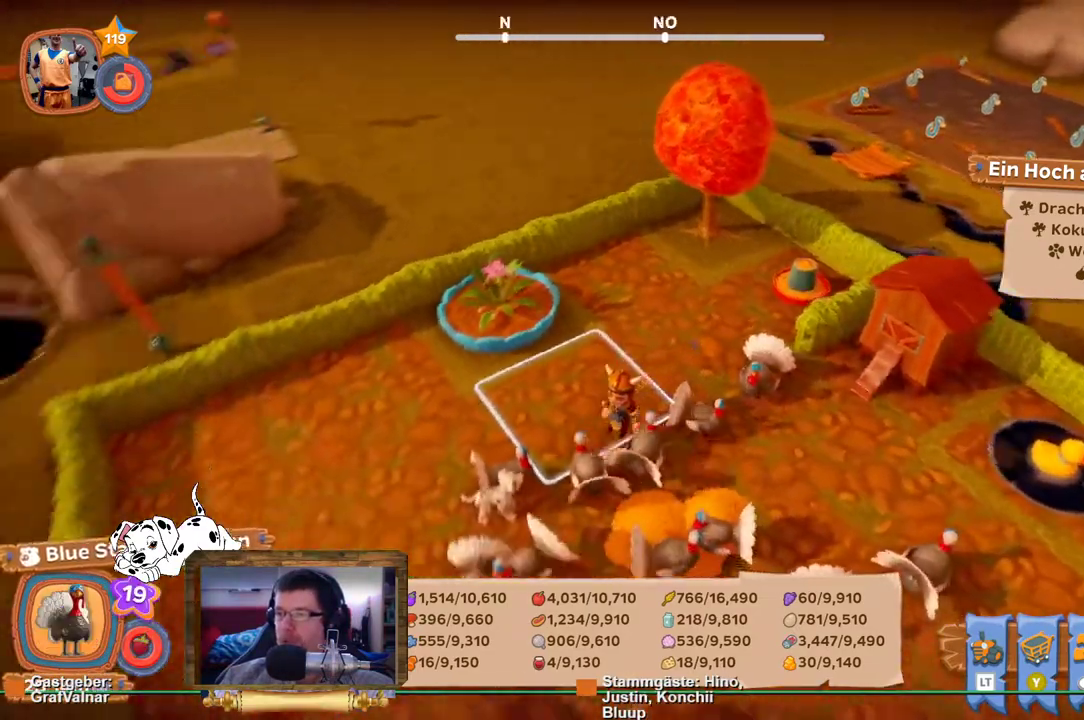
{"buttons": [], "left_stick": "center", "right_stick": "center", "events": [[317, "R2", "up"], [317, "right_stick", "center"], [333, "left_stick", "center"]]}
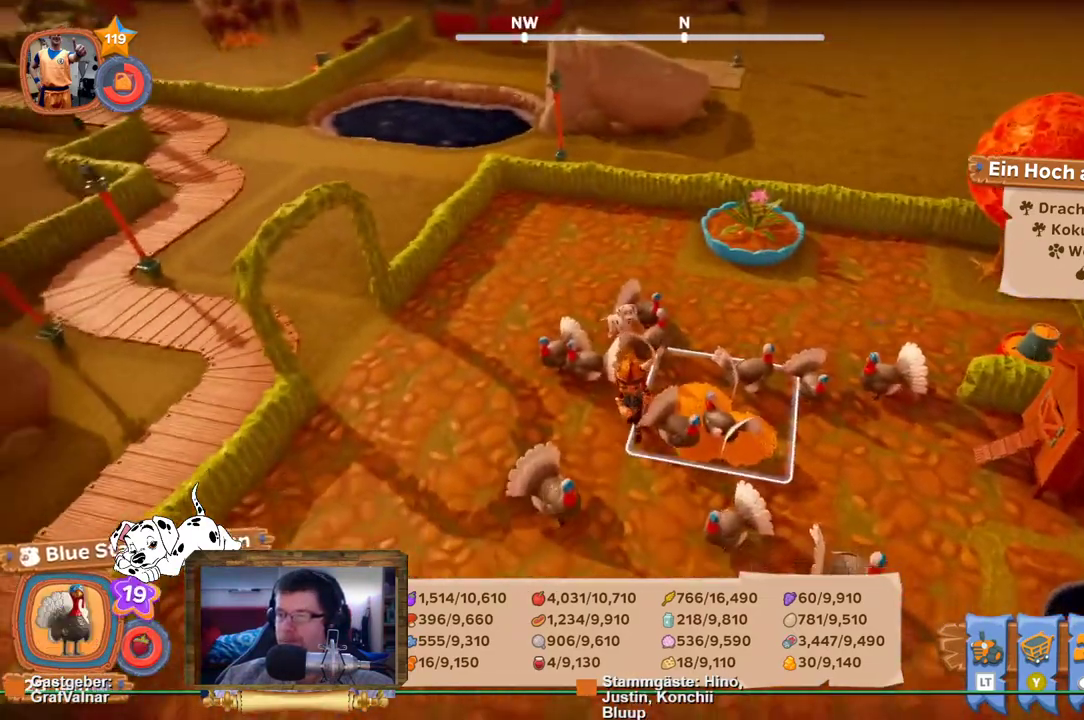
{"buttons": ["R2"], "left_stick": "down", "right_stick": "left", "events": [[150, "left_stick", "down"], [150, "right_stick", "left"], [283, "R2", "down"]]}